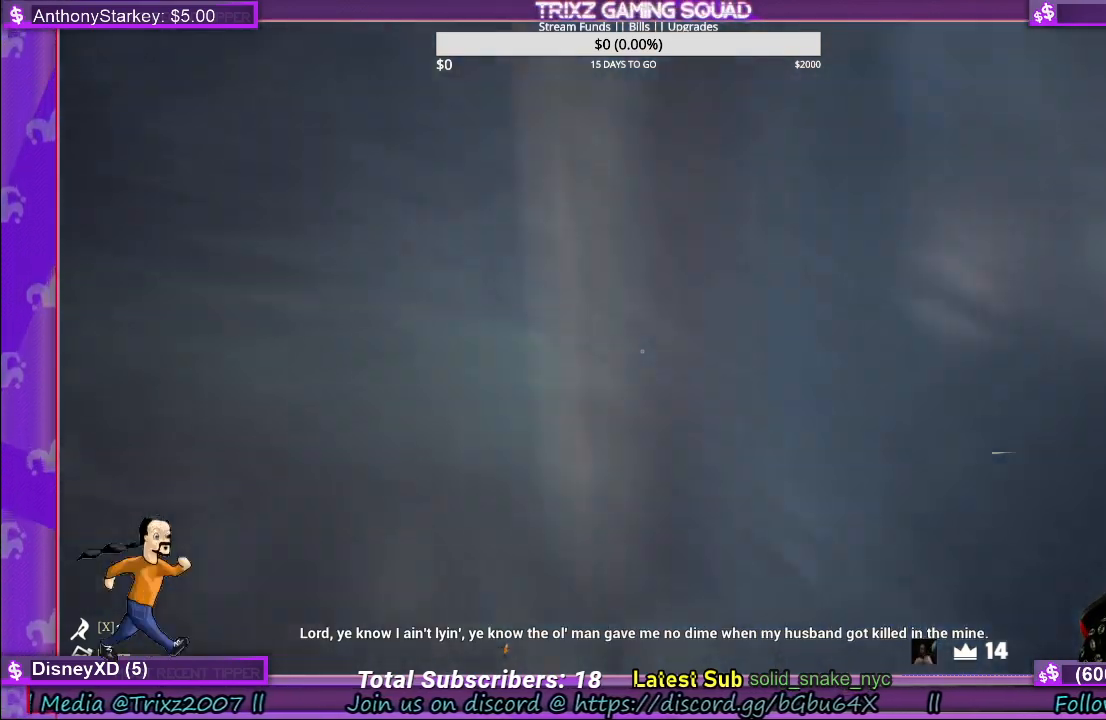
Gameplay with keyboard and mouse; each line is a JSON object with the keys and mouse buttons held at the frame after it. "events" lists presses ("down") and releases ("up") of "a", "ctrl", "d", "e", "f", "q", "r", "s", "shift", "space", "tab", "w", "mouse_left", "mouse_wheel", "mouse_right" and "mouse_mb4" between this image and that frame as [ms after this image, input, new state], when the widget could be followed in between. "mouse_left", "mouse_wheel", "mouse_right", "mouse_mb4" = the "left", "wheel", "right", "mb4" buttons of the "mouse" list. No other keys are recorded. "wheel" means that the mouse wheel is clicked or scrolled. Mouse movement is not recorded.
{"keys": ["w"], "mouse": [], "events": [[217, "d", "down"], [300, "d", "up"], [300, "w", "down"], [400, "w", "up"], [500, "w", "down"]]}
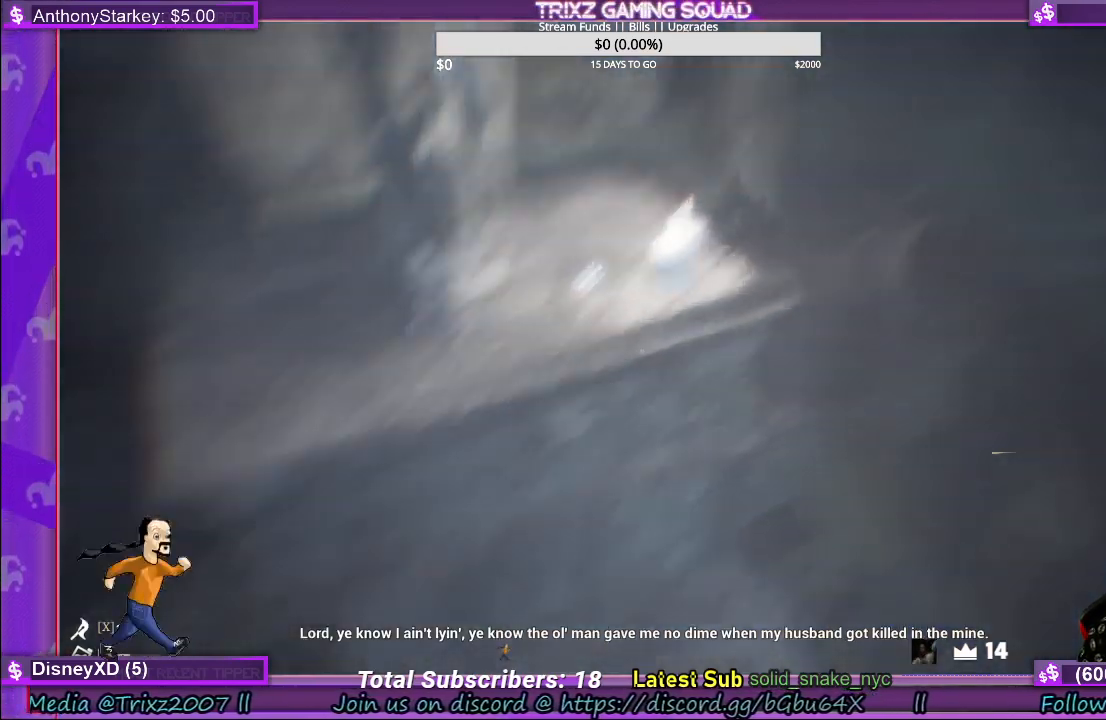
{"keys": [], "mouse": [], "events": [[367, "w", "up"]]}
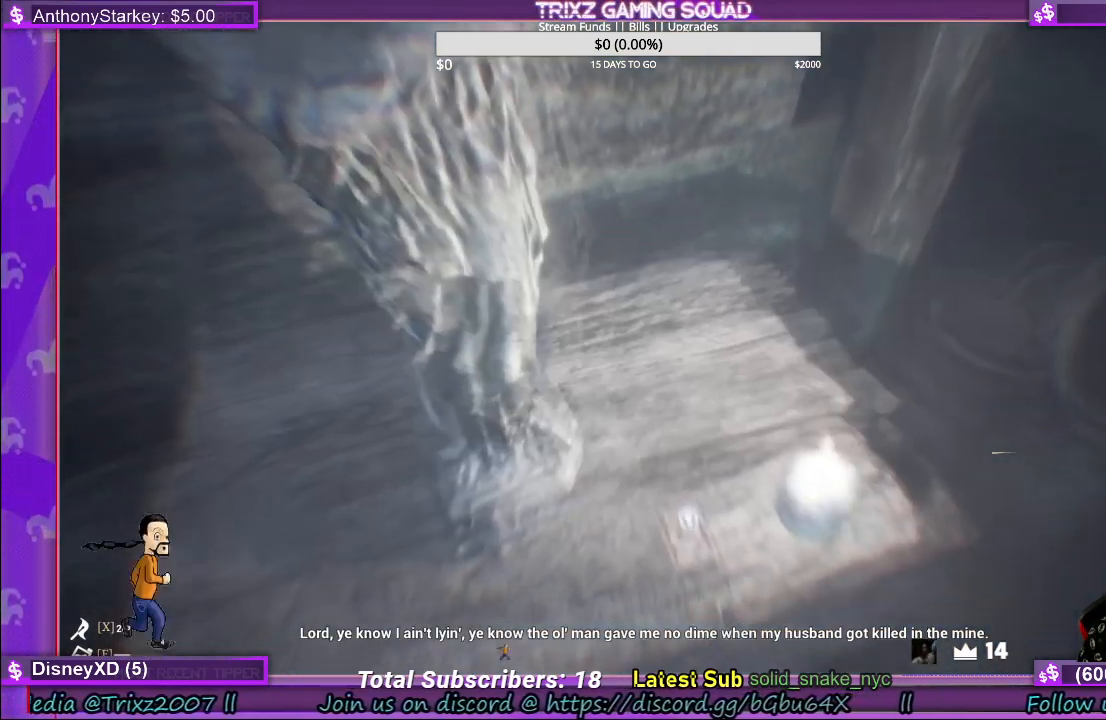
{"keys": [], "mouse": [], "events": []}
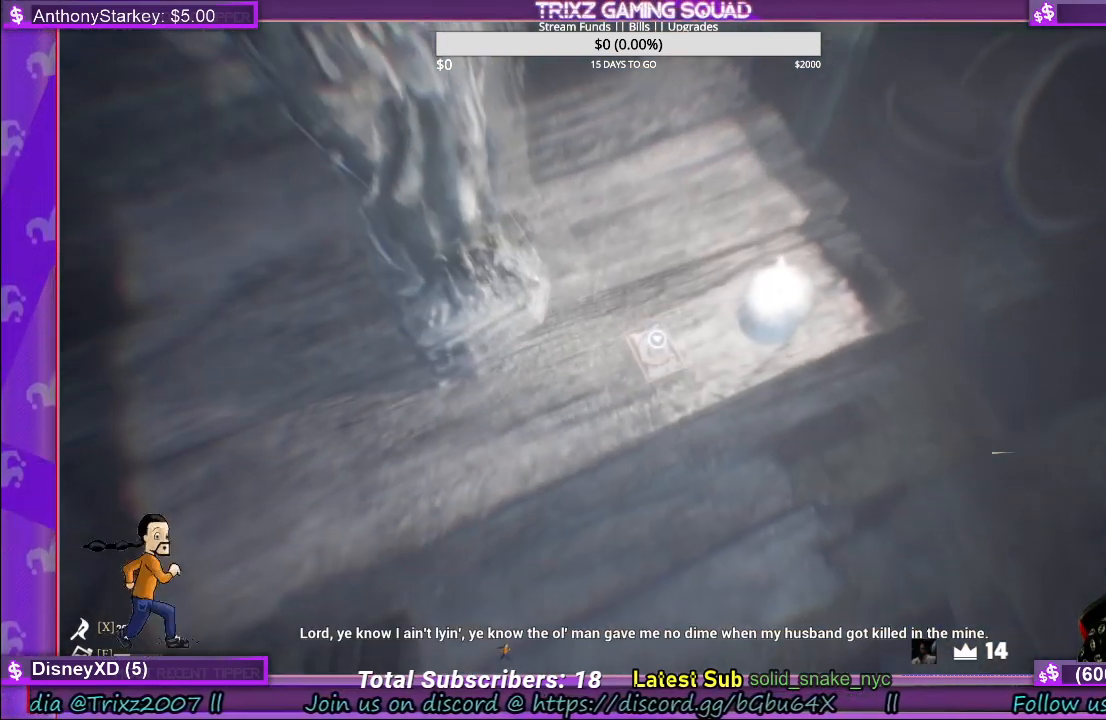
{"keys": [], "mouse": [], "events": [[184, "mouse_left", "down"], [267, "mouse_left", "up"]]}
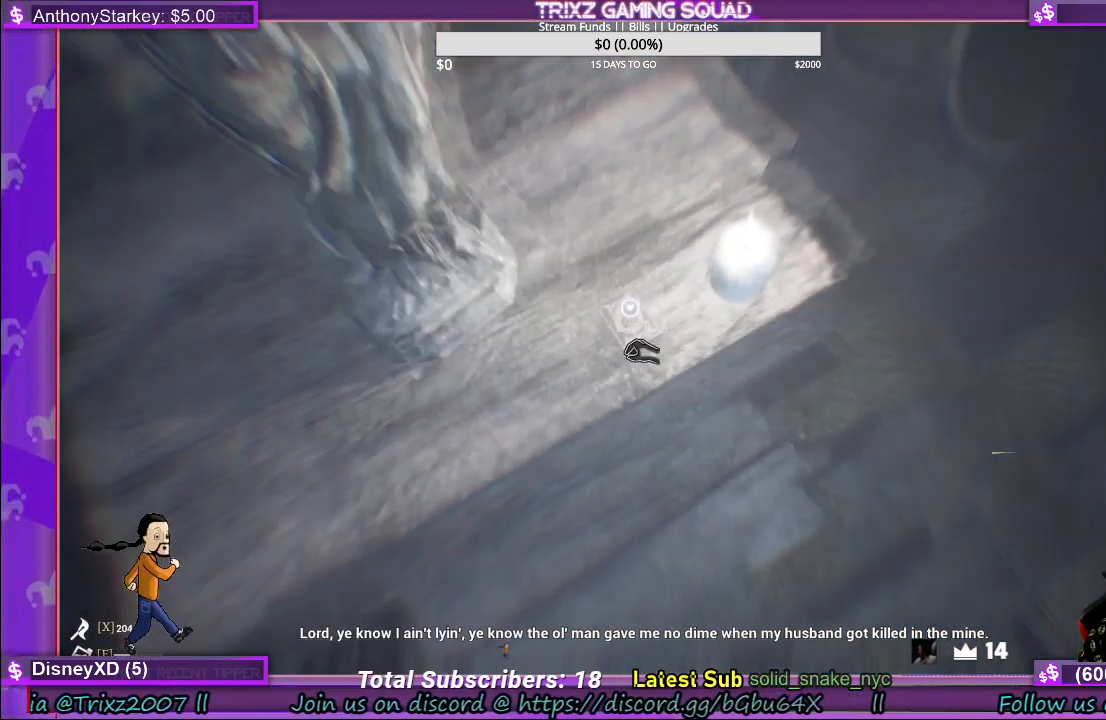
{"keys": [], "mouse": [], "events": [[167, "mouse_left", "down"], [317, "mouse_left", "up"]]}
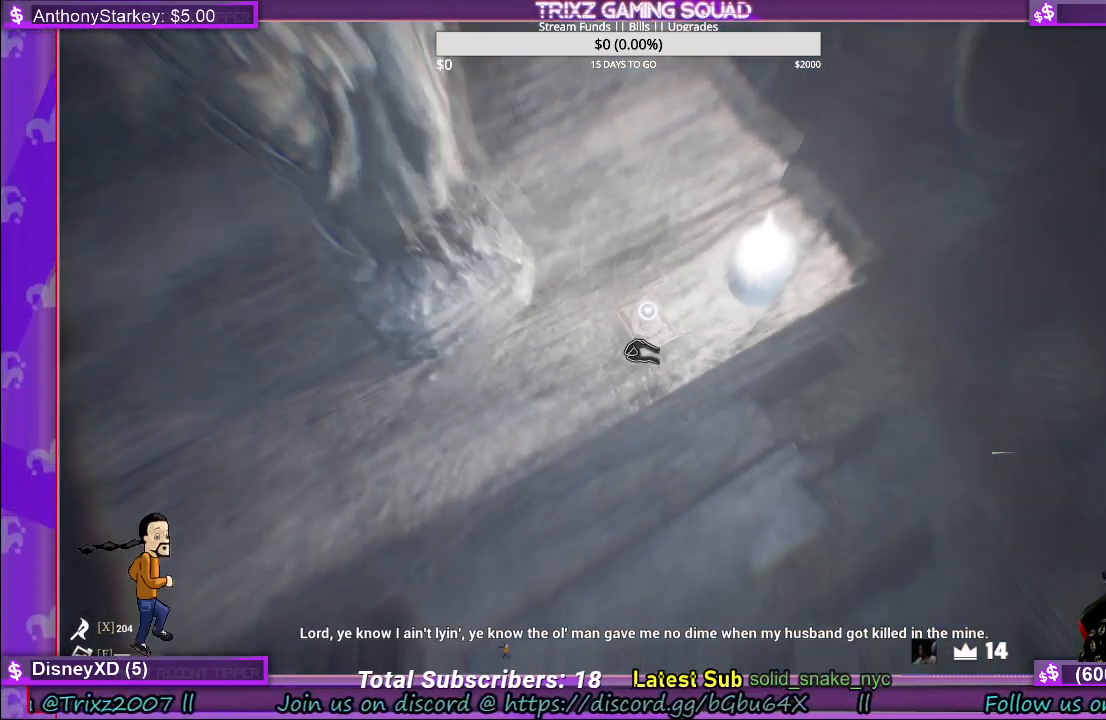
{"keys": [], "mouse": [], "events": [[184, "mouse_left", "down"], [317, "mouse_left", "up"]]}
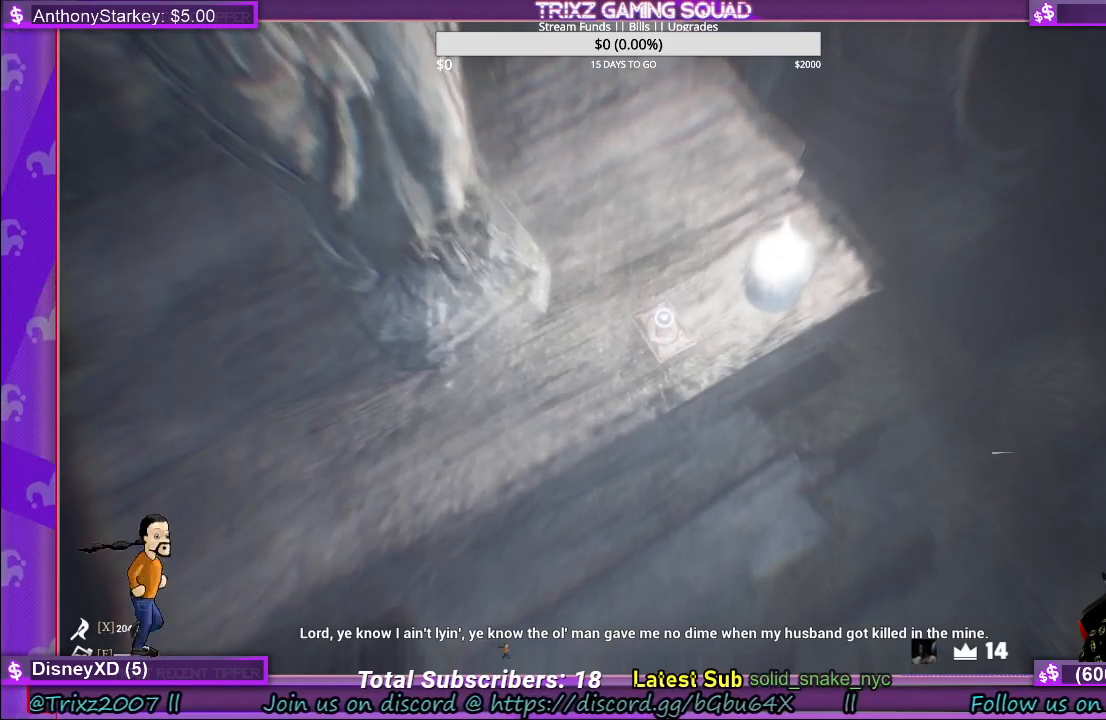
{"keys": [], "mouse": ["left"], "events": [[167, "mouse_left", "down"], [300, "mouse_left", "up"], [484, "mouse_left", "down"]]}
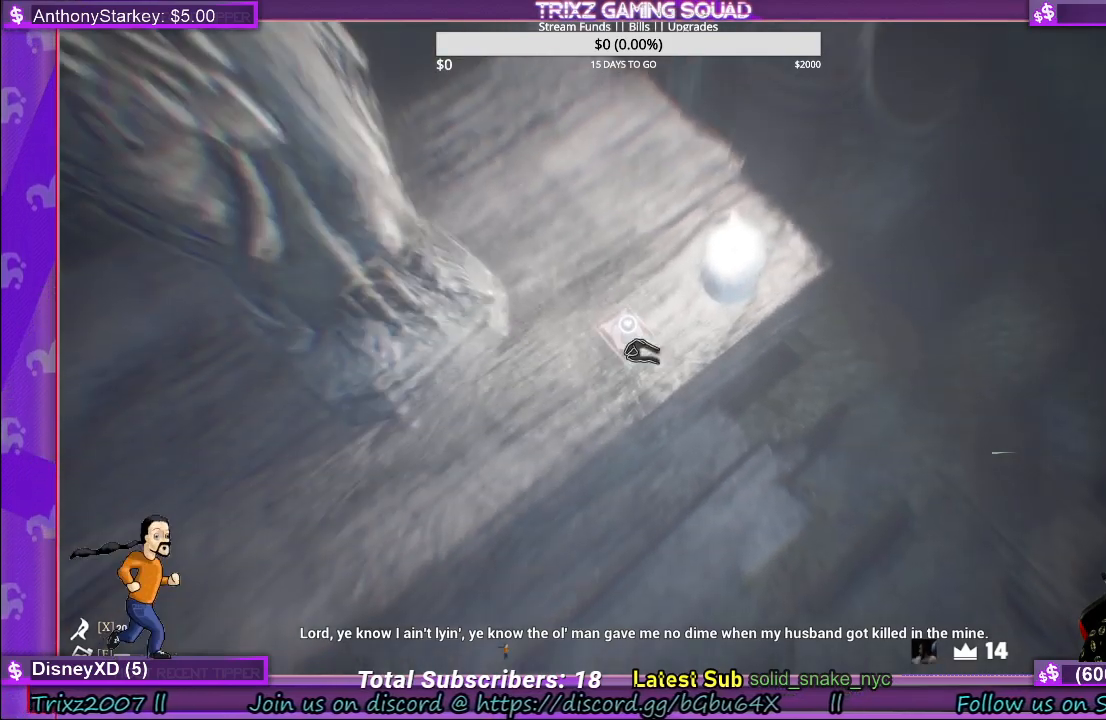
{"keys": [], "mouse": [], "events": [[134, "mouse_left", "up"], [284, "mouse_left", "down"], [417, "mouse_left", "up"]]}
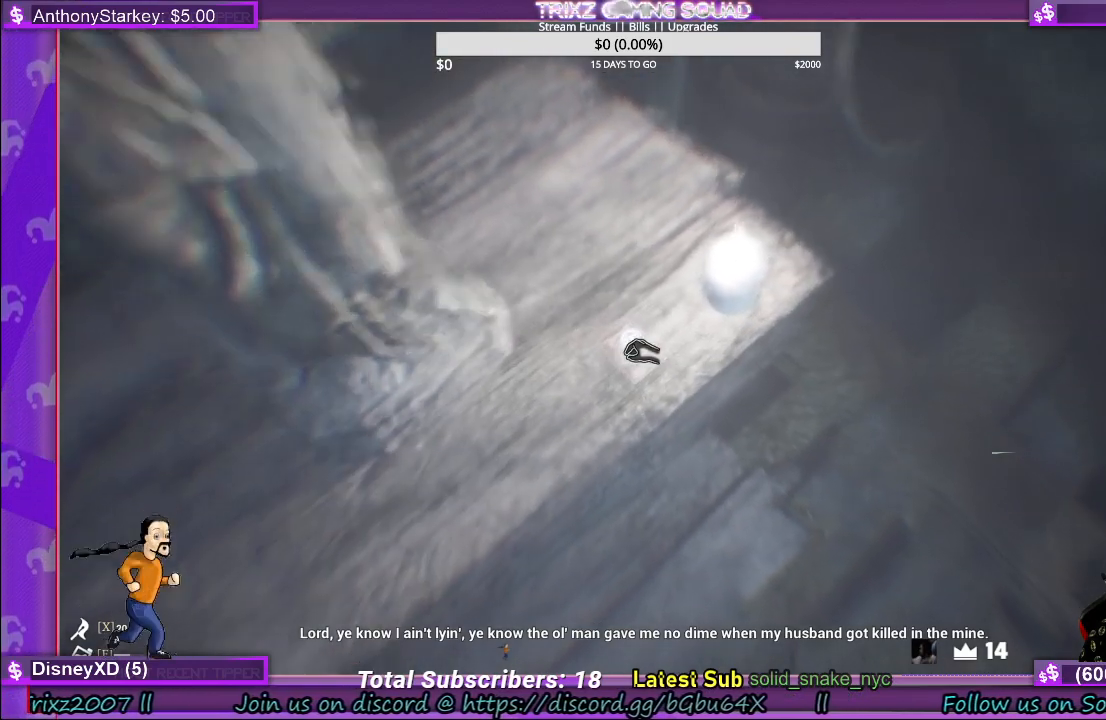
{"keys": [], "mouse": ["left"], "events": [[17, "mouse_left", "down"]]}
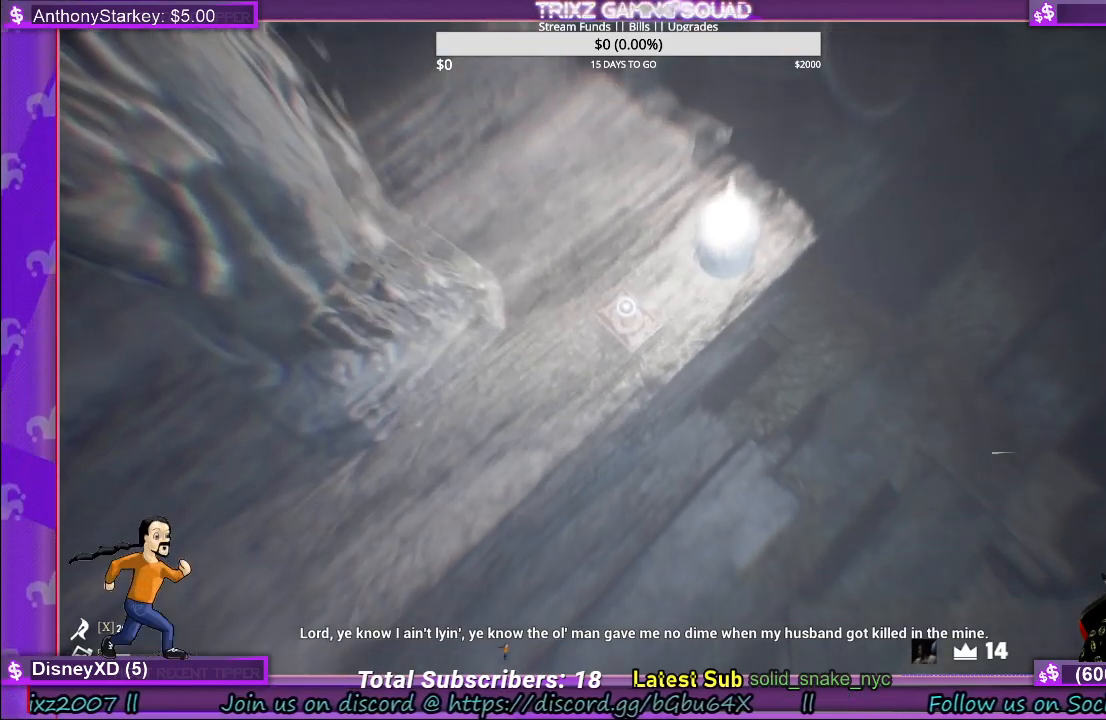
{"keys": [], "mouse": [], "events": [[67, "mouse_left", "up"]]}
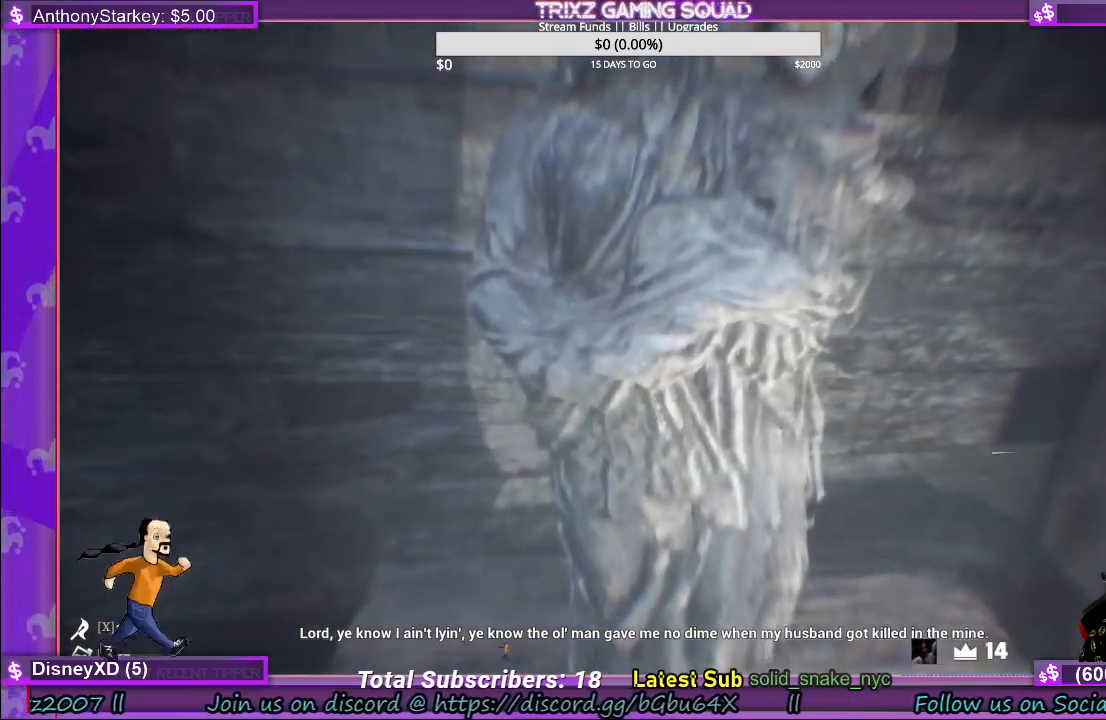
{"keys": [], "mouse": [], "events": []}
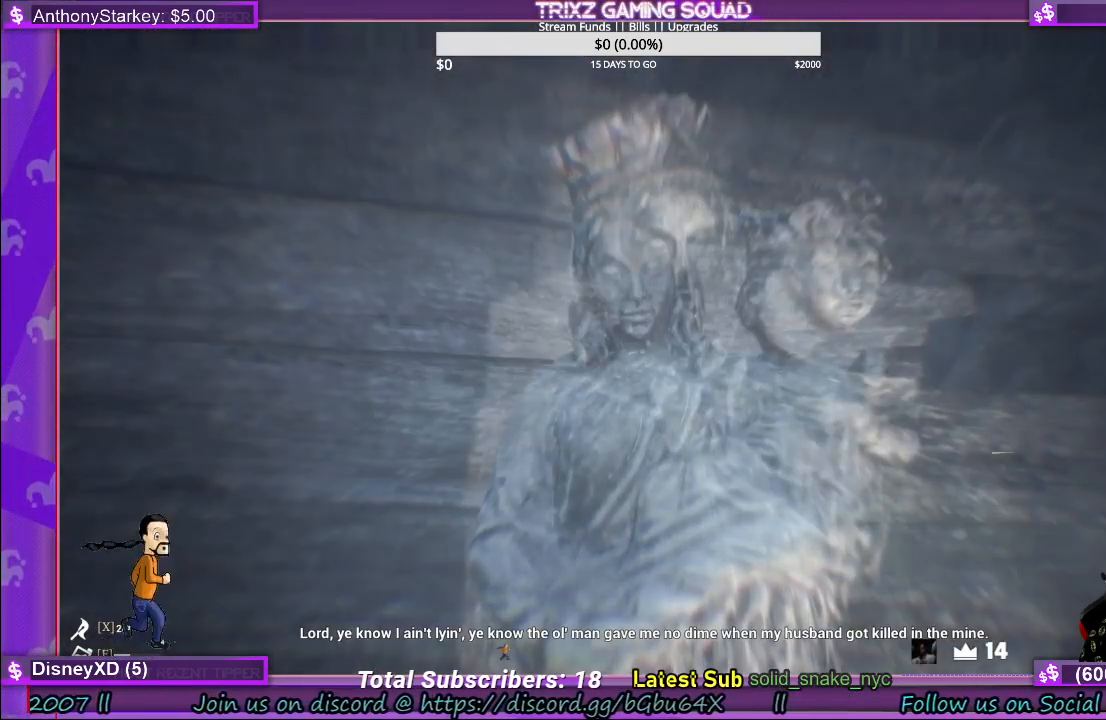
{"keys": [], "mouse": [], "events": []}
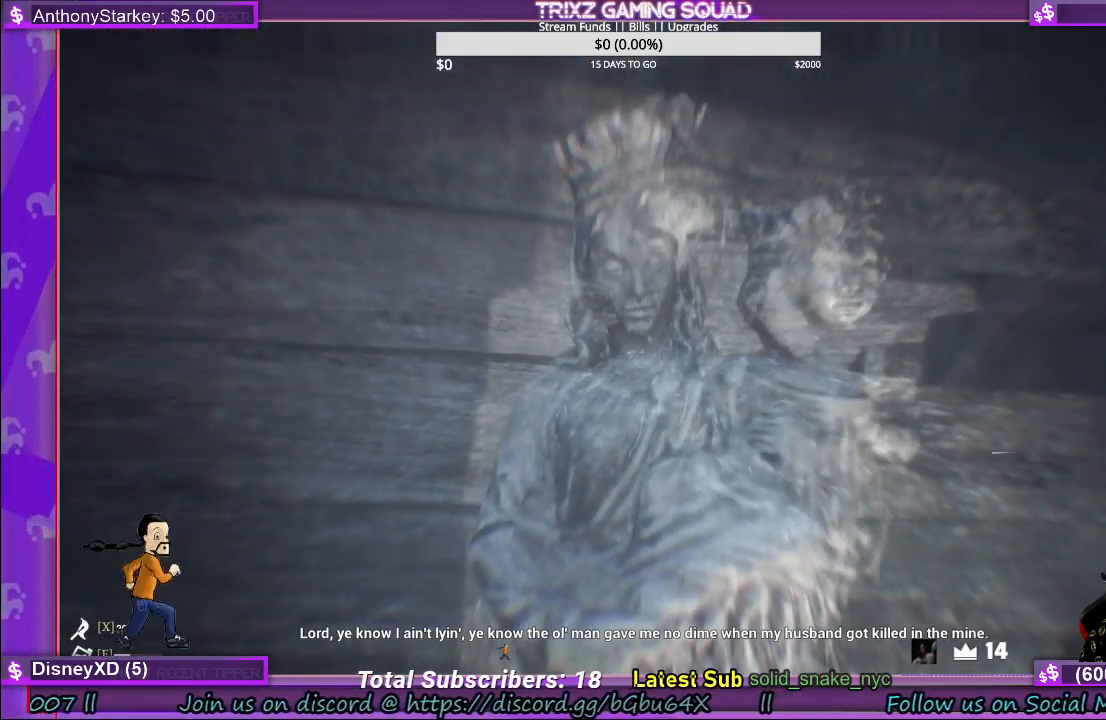
{"keys": [], "mouse": [], "events": []}
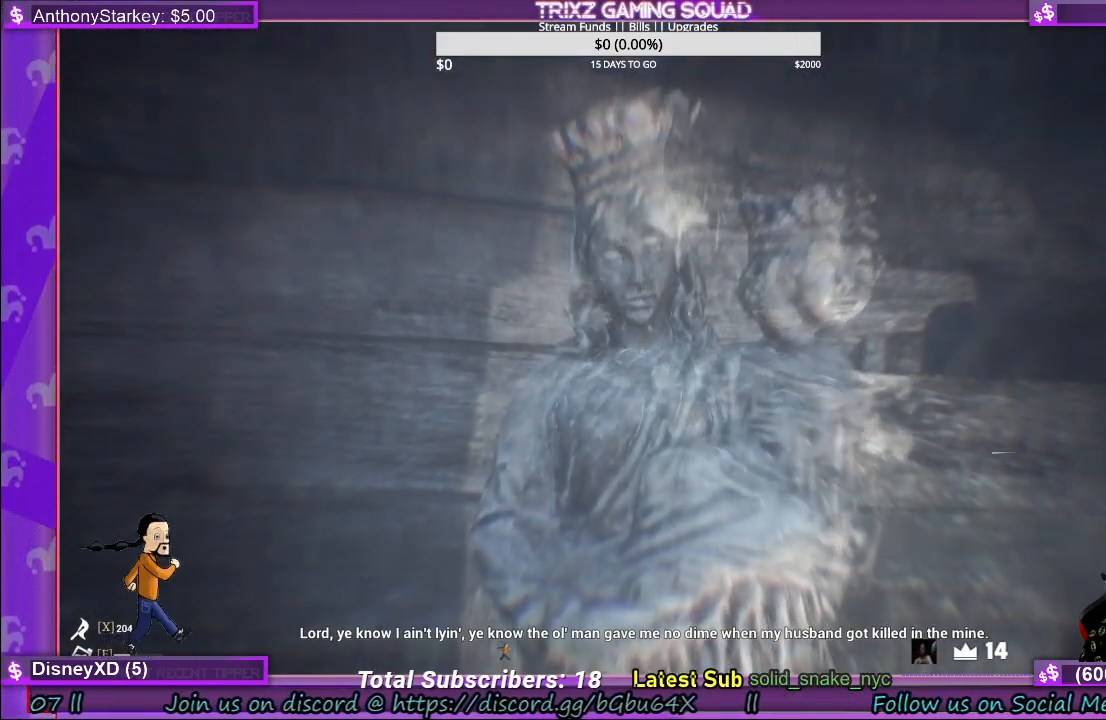
{"keys": [], "mouse": [], "events": []}
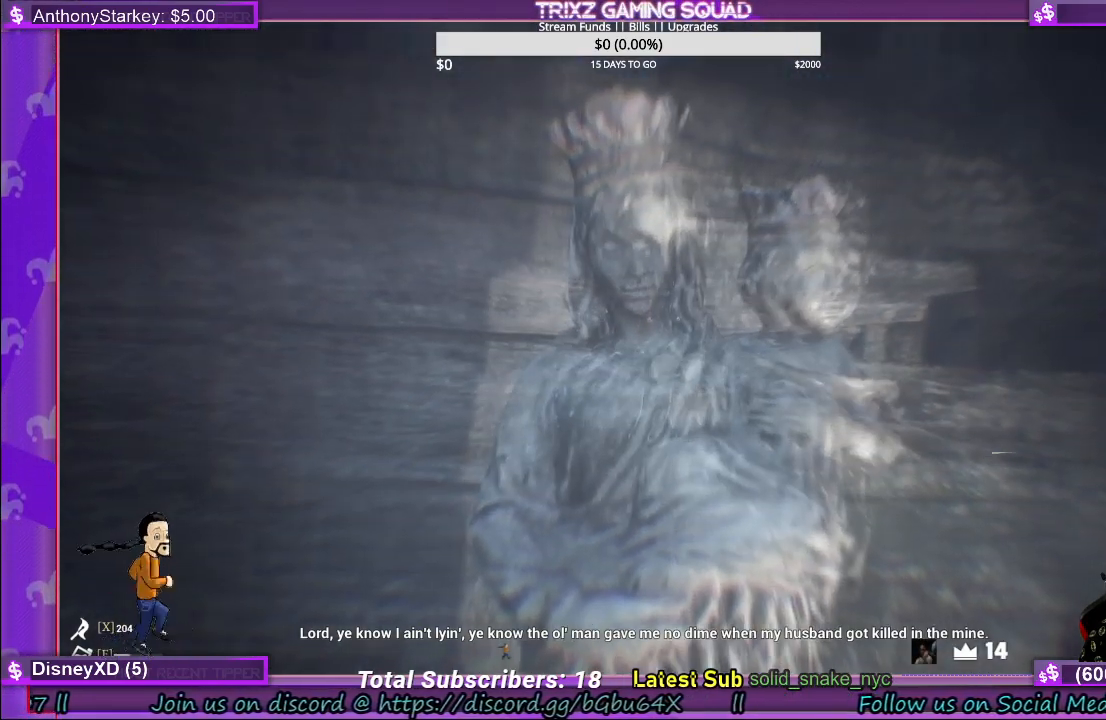
{"keys": [], "mouse": [], "events": []}
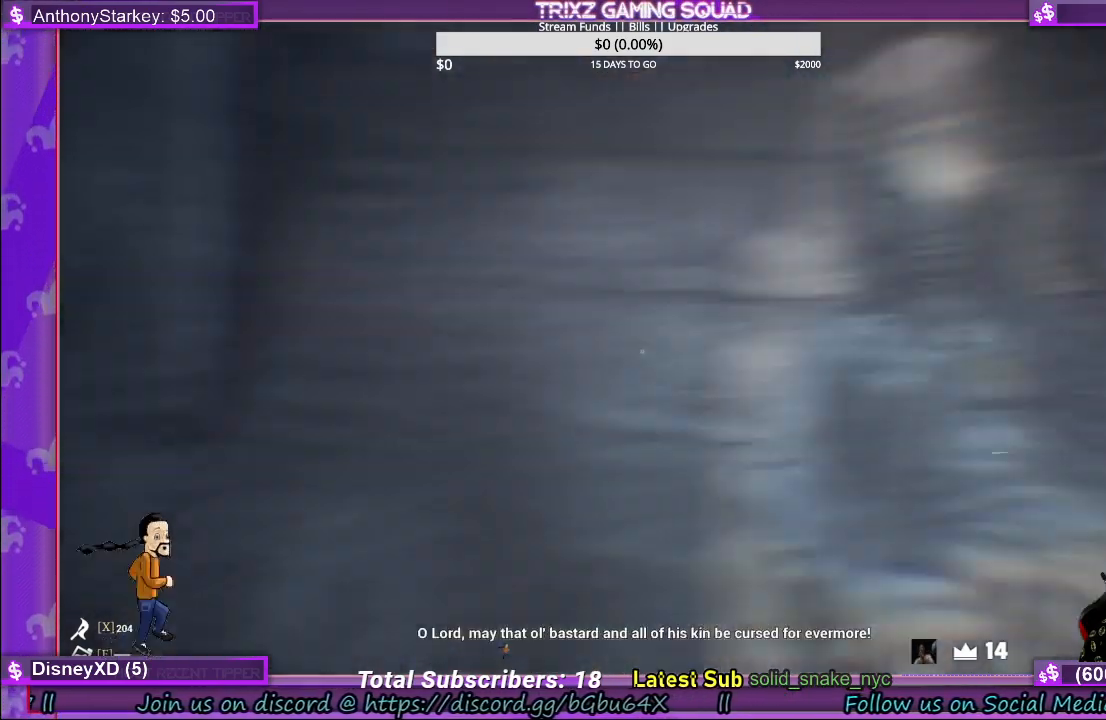
{"keys": [], "mouse": [], "events": []}
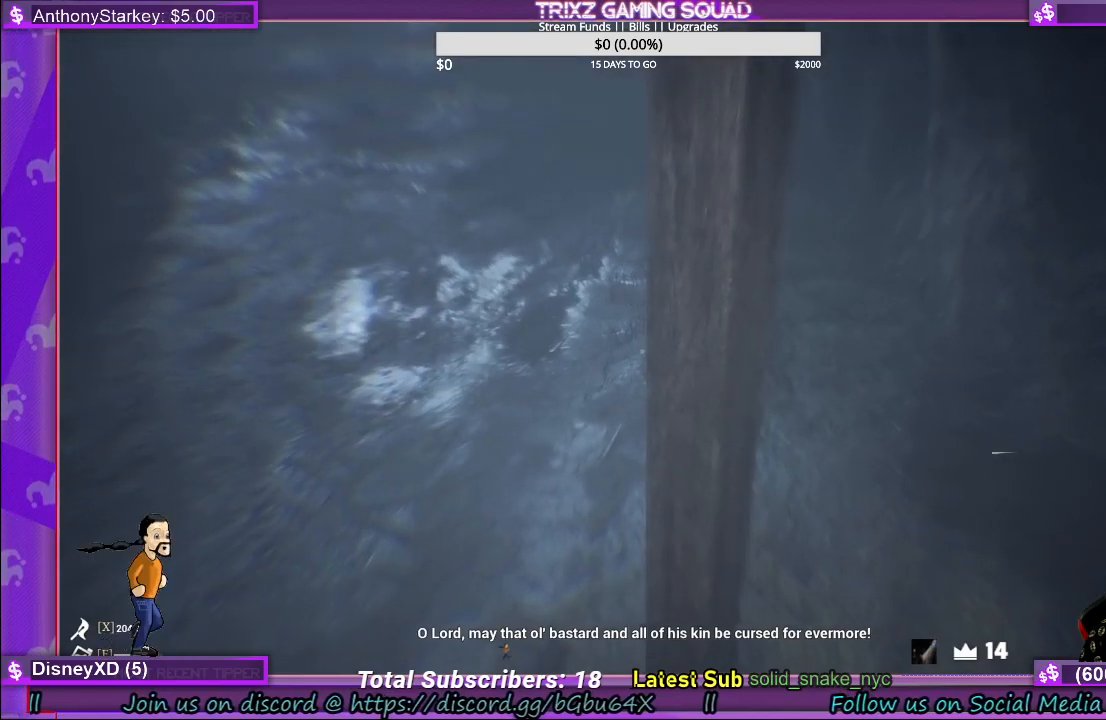
{"keys": [], "mouse": [], "events": []}
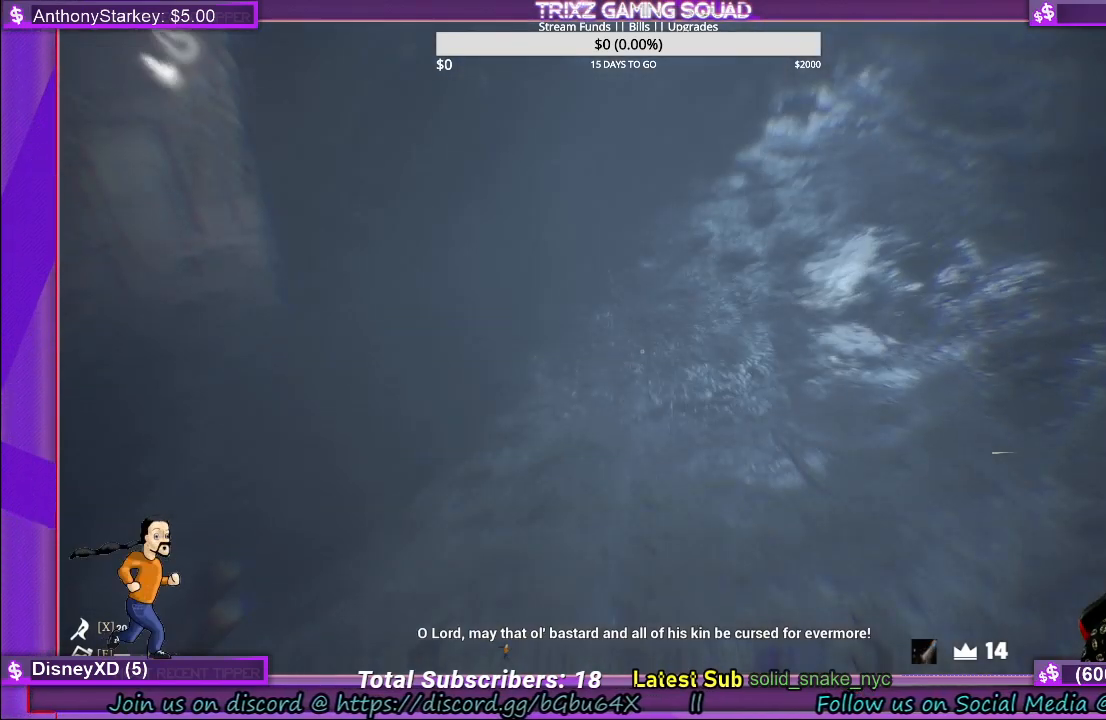
{"keys": [], "mouse": [], "events": []}
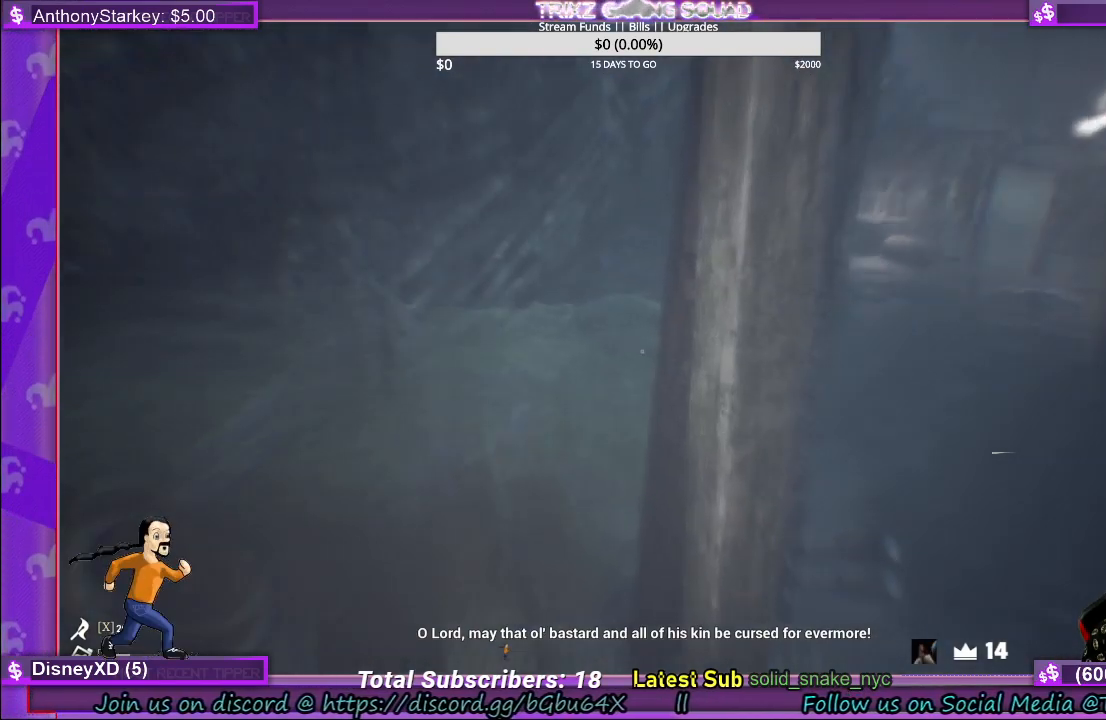
{"keys": ["d", "shift", "w"], "mouse": [], "events": [[50, "w", "down"], [134, "shift", "down"], [334, "d", "down"]]}
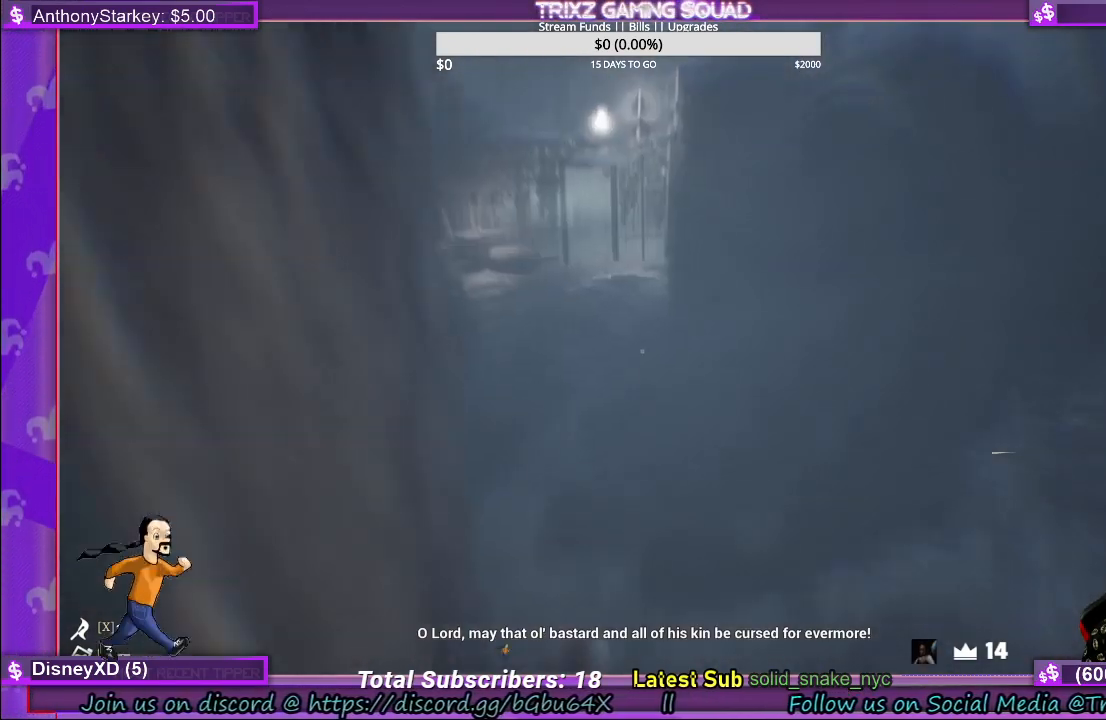
{"keys": [], "mouse": [], "events": [[84, "d", "up"], [300, "shift", "up"], [467, "w", "up"]]}
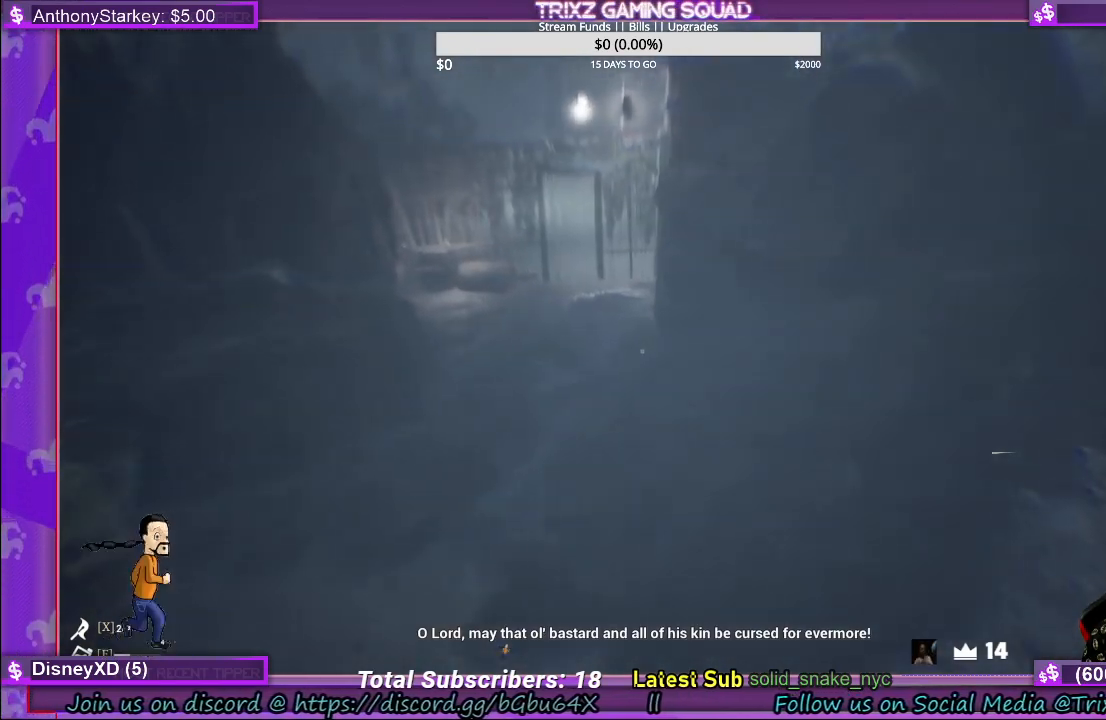
{"keys": [], "mouse": [], "events": []}
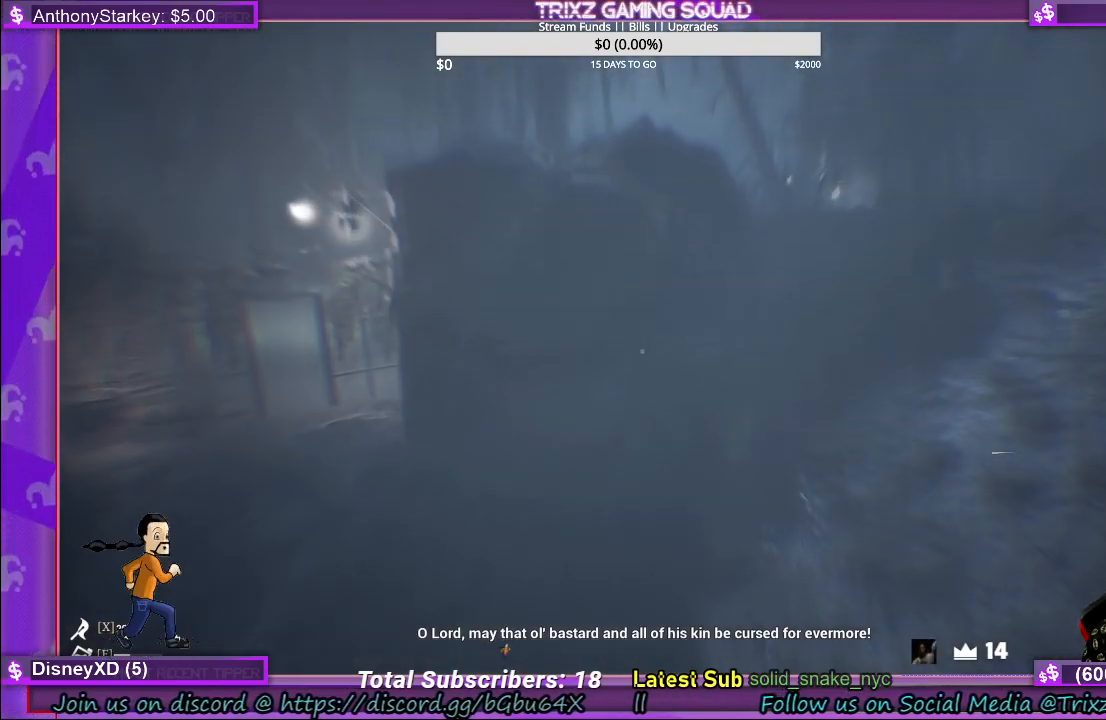
{"keys": [], "mouse": [], "events": []}
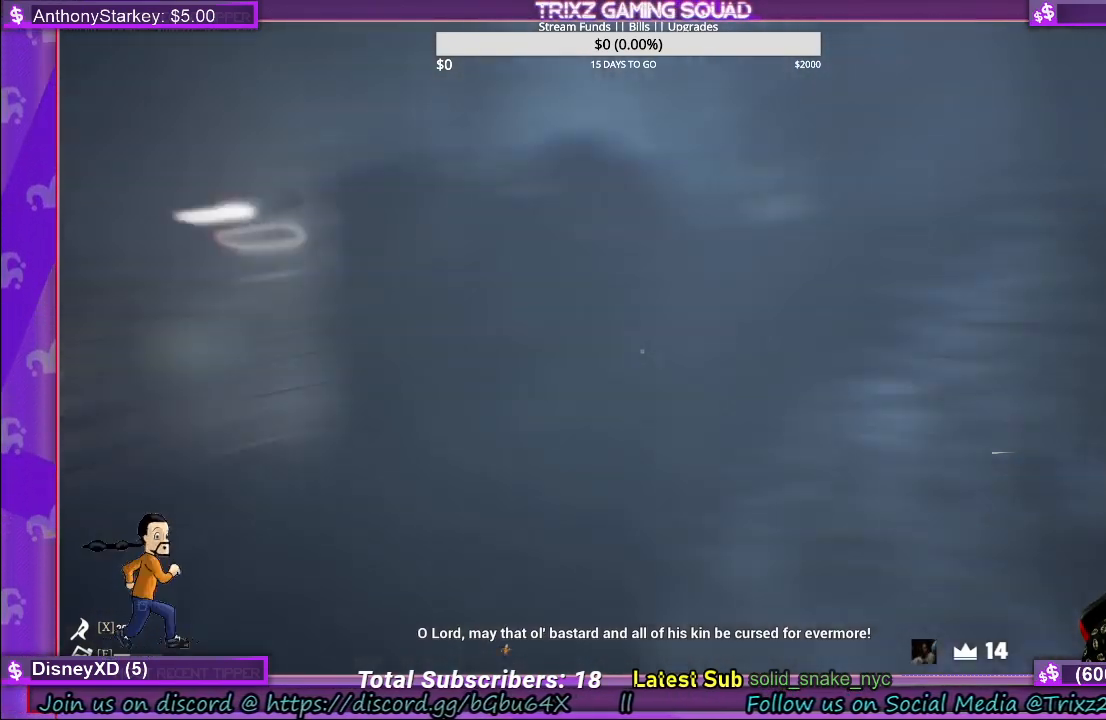
{"keys": [], "mouse": [], "events": []}
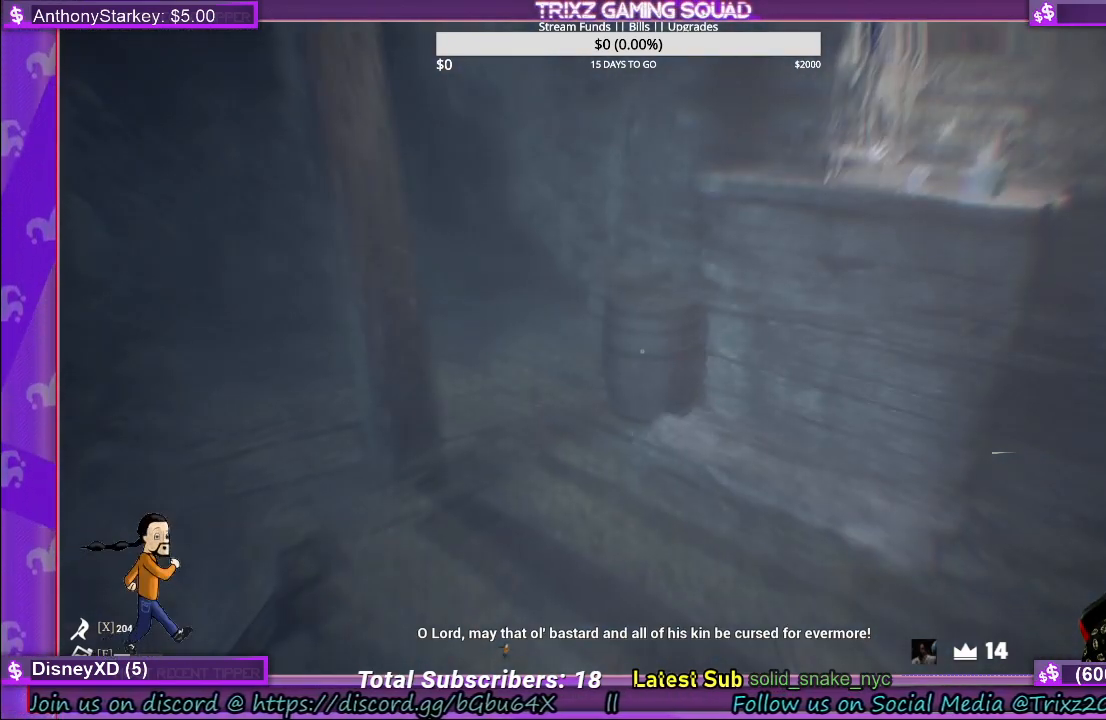
{"keys": [], "mouse": [], "events": []}
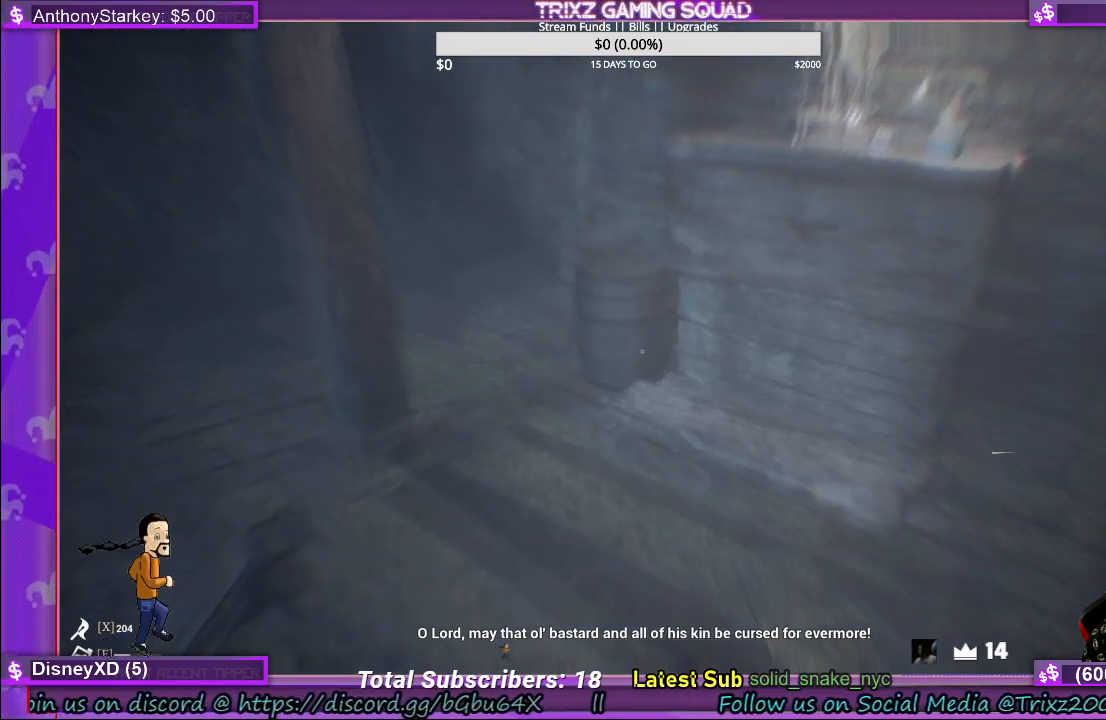
{"keys": [], "mouse": [], "events": []}
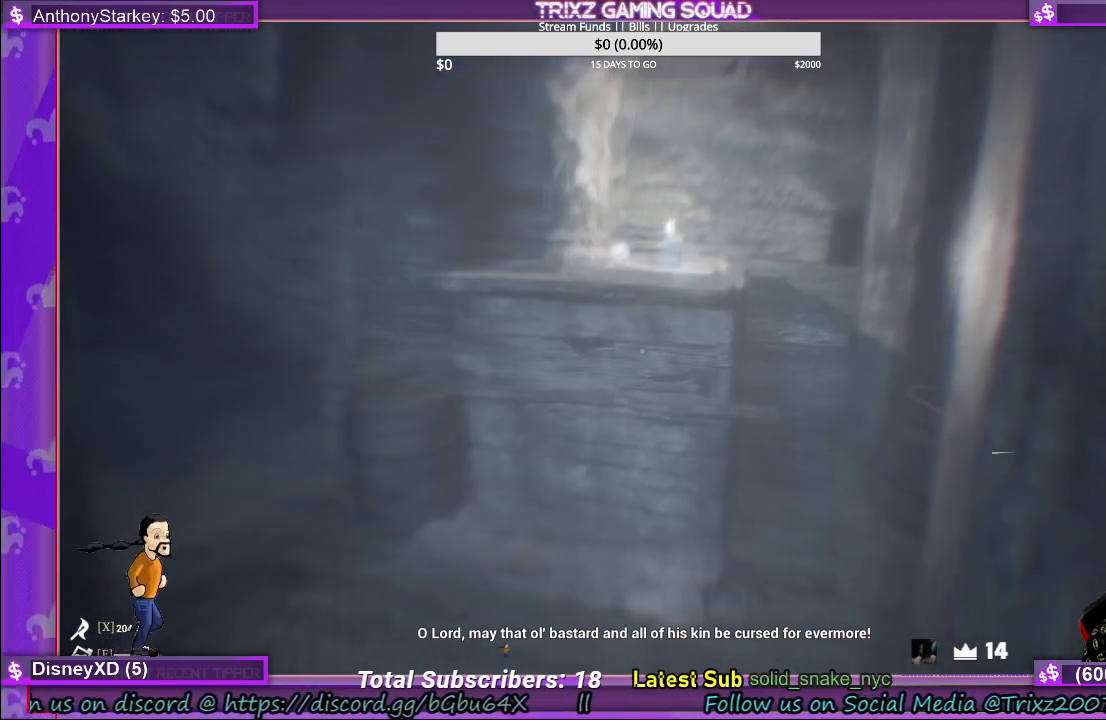
{"keys": [], "mouse": [], "events": []}
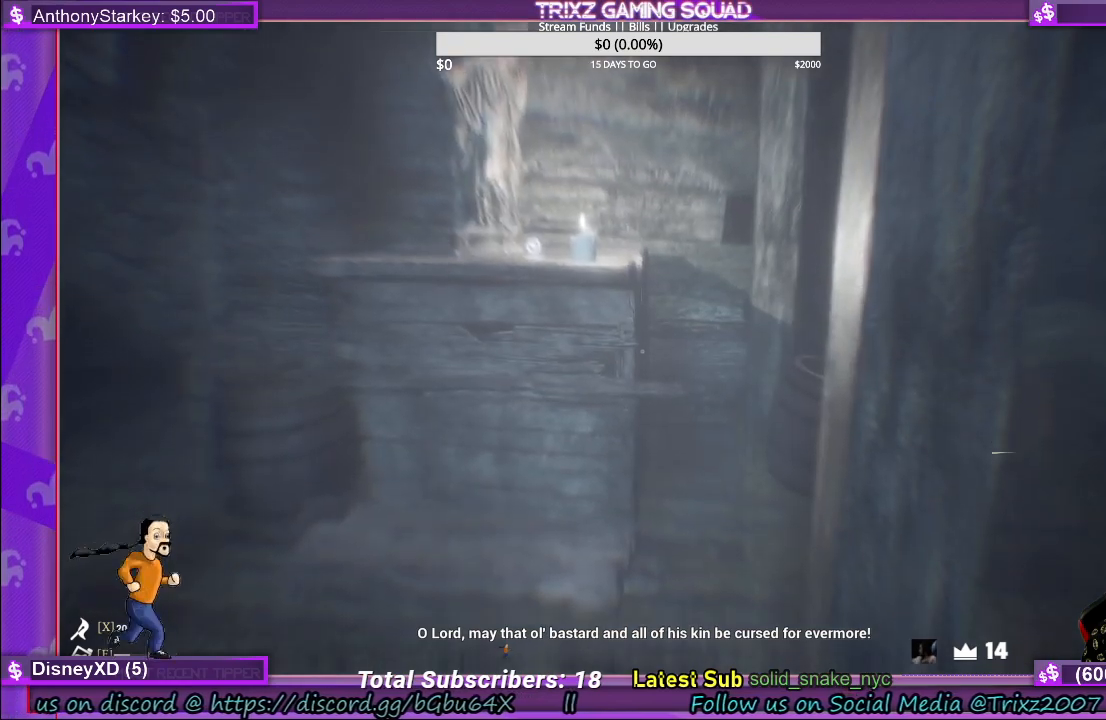
{"keys": [], "mouse": [], "events": []}
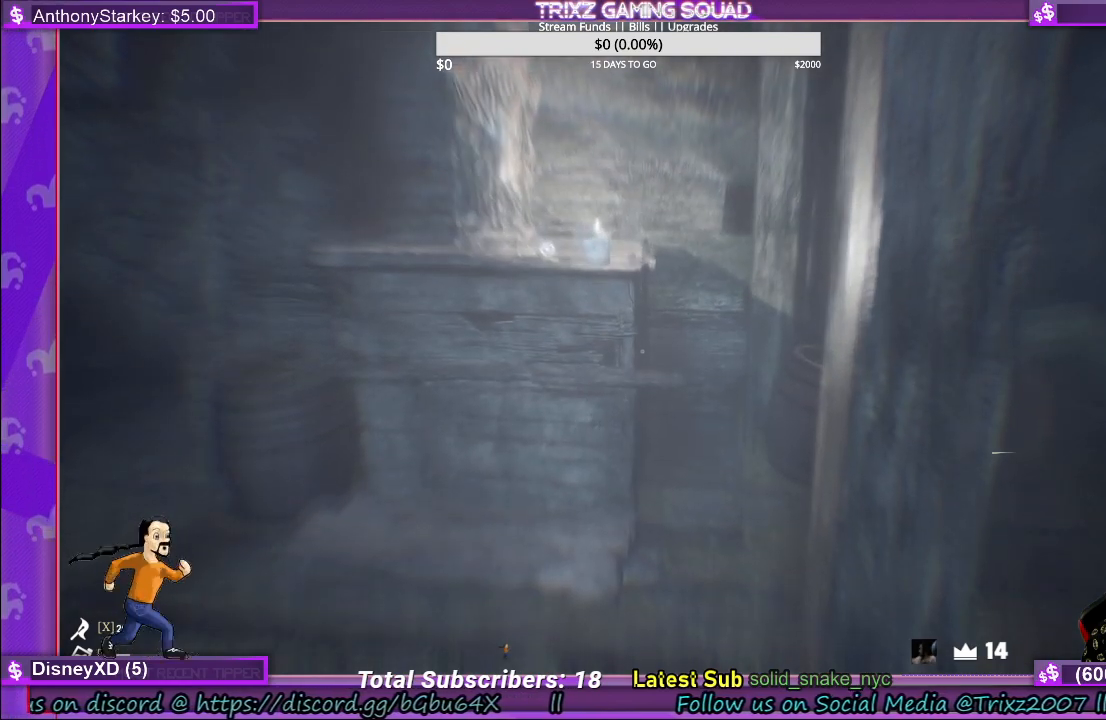
{"keys": ["w"], "mouse": [], "events": [[134, "w", "down"], [150, "a", "down"], [417, "a", "up"]]}
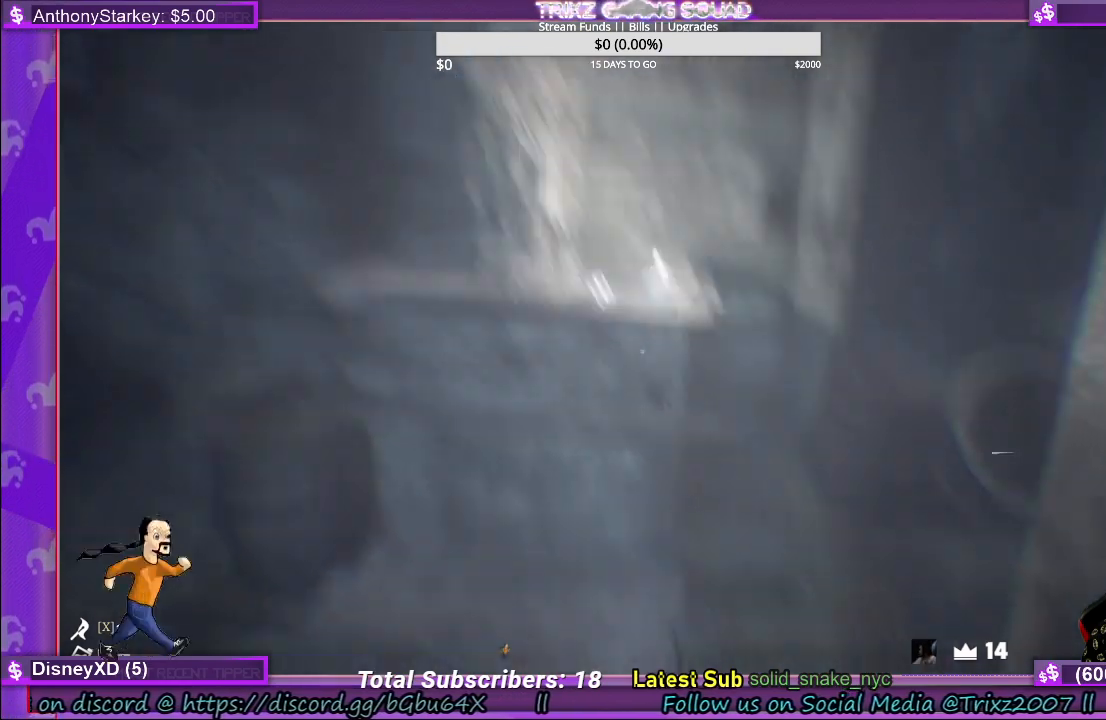
{"keys": [], "mouse": [], "events": [[250, "a", "down"], [384, "a", "up"], [400, "w", "up"]]}